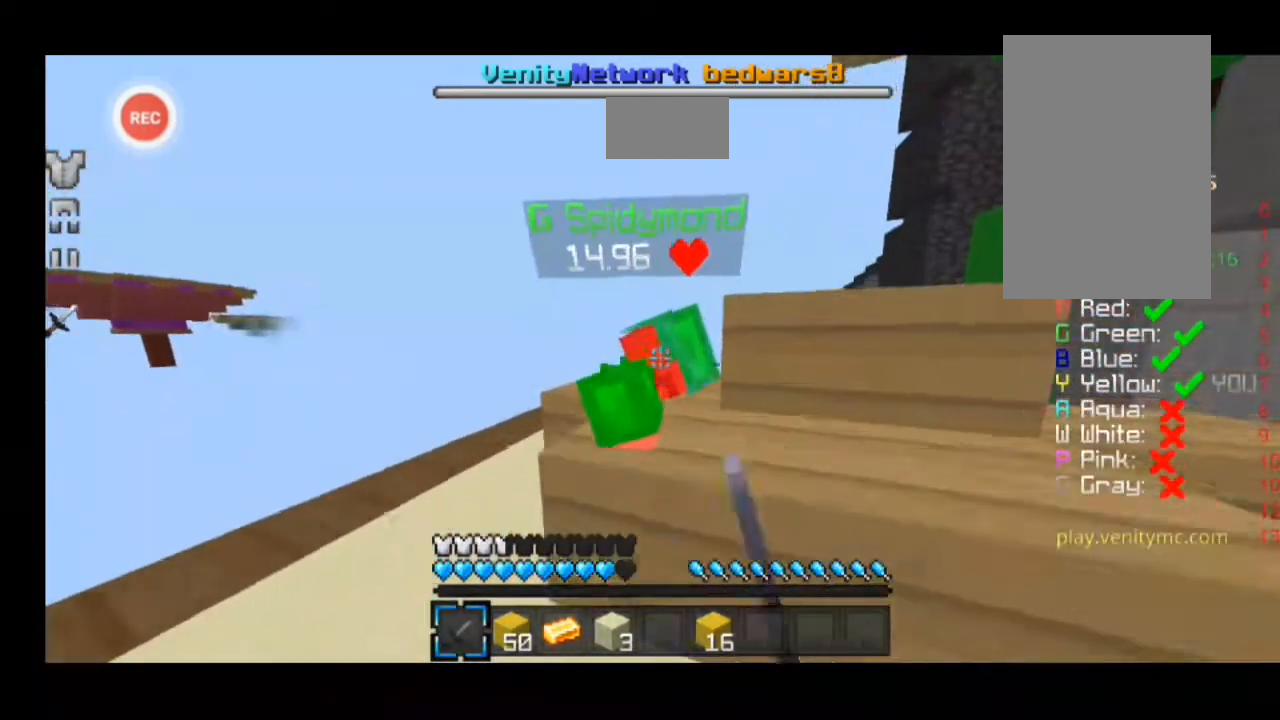
Gameplay with keyboard; each line is a JSON object with the keys held at the frame after it. "events" lists presses ("down") and releases ("up") of "a", "d", "s", "sprint" and "w" between this image and that frame as [ms after this image, input, new state], when the widget could be followed in between. No other keys are recorded. Mouse input is not recorded. Key names are as the overlay labels them; some are game actions (e.g. jump) rather than physical keys.
{"keys": ["w"], "events": [[167, "d", "down"], [233, "w", "down"], [333, "d", "up"]]}
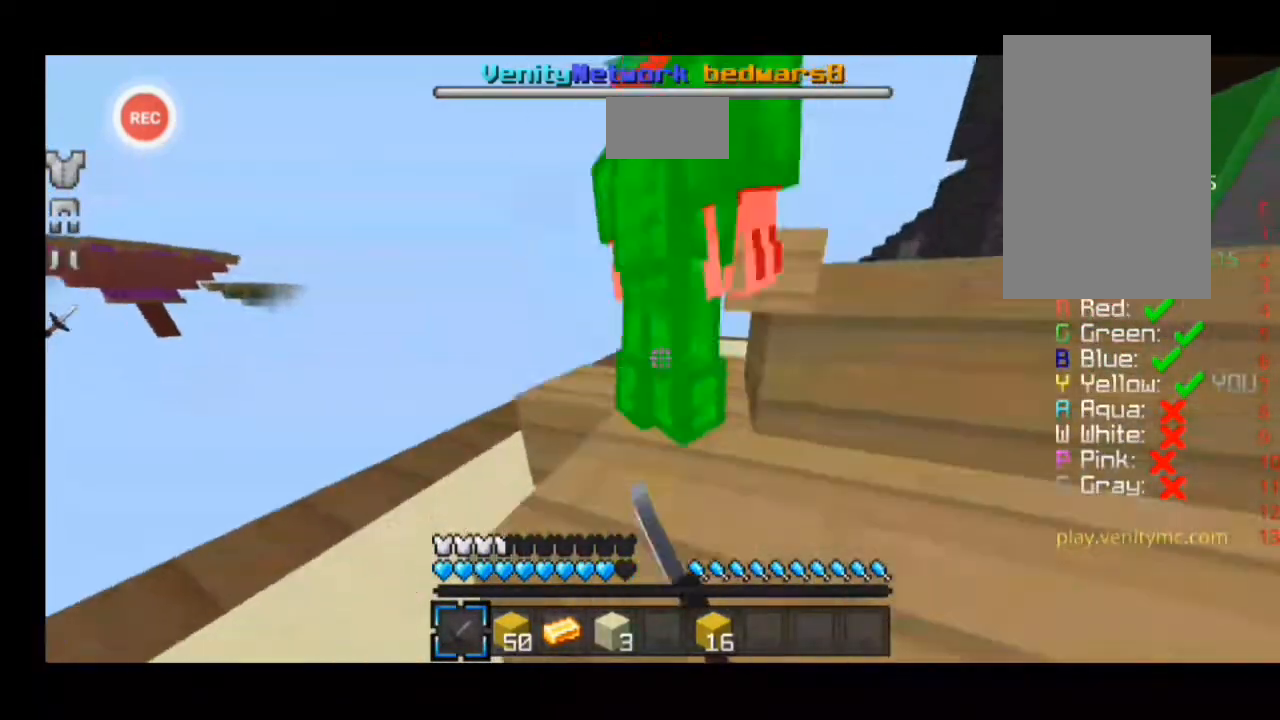
{"keys": ["d", "w"], "events": [[67, "d", "down"]]}
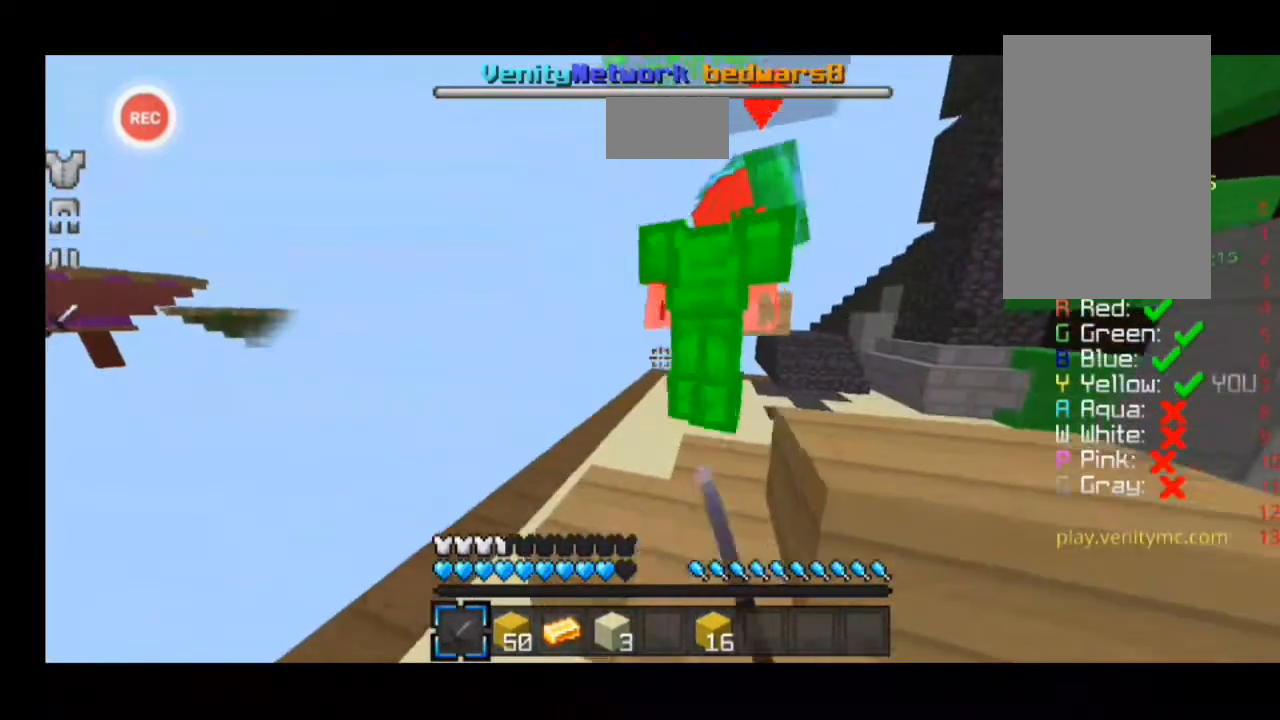
{"keys": ["w"], "events": [[500, "d", "up"]]}
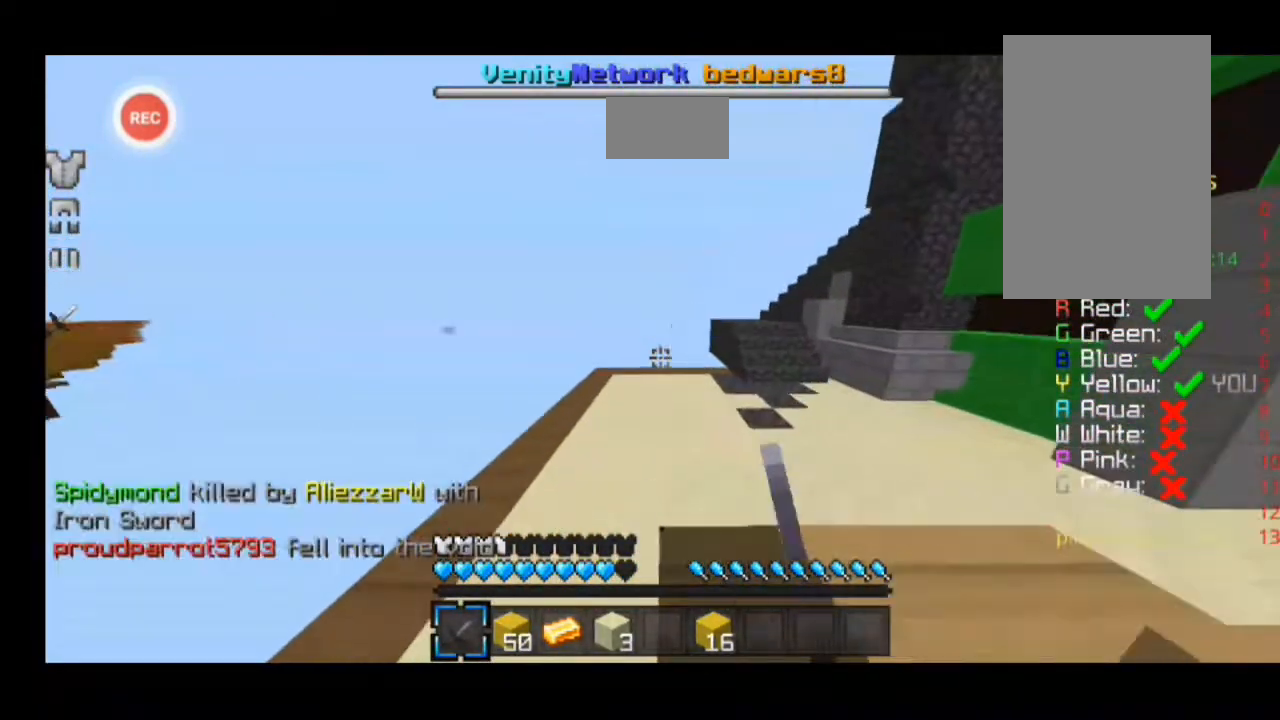
{"keys": ["a"], "events": [[333, "a", "down"], [500, "w", "up"]]}
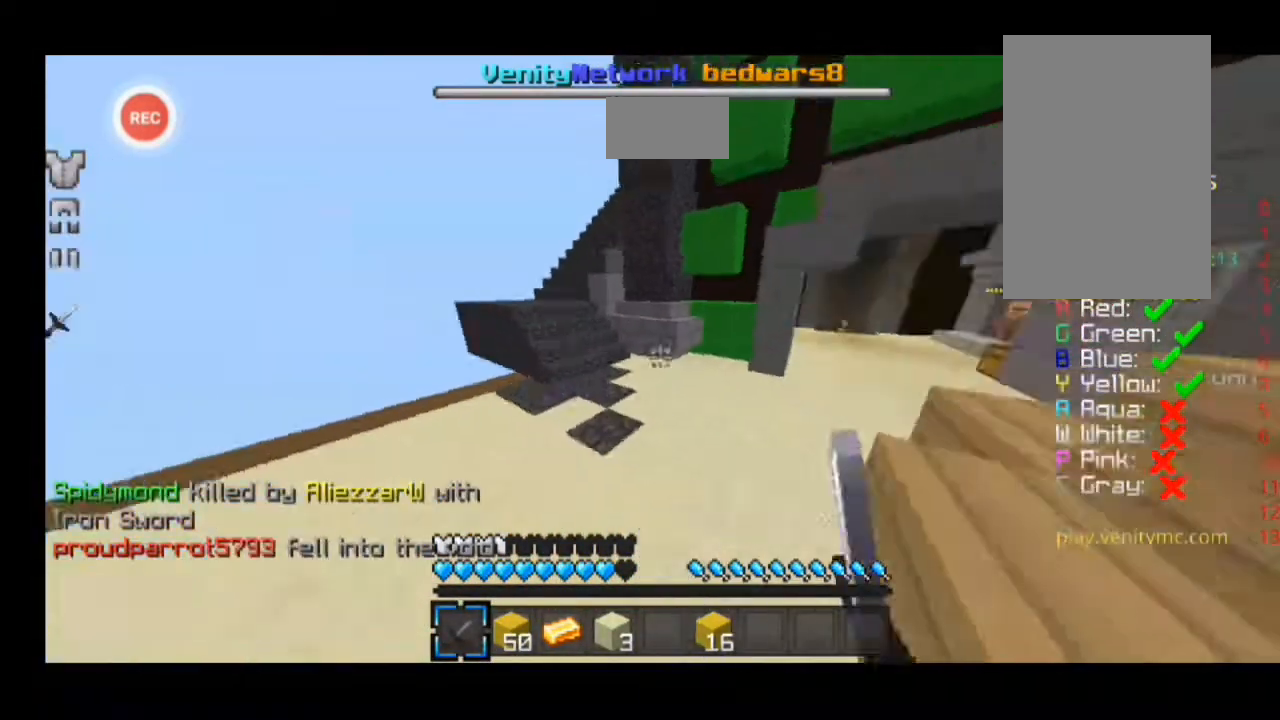
{"keys": [], "events": [[300, "a", "up"]]}
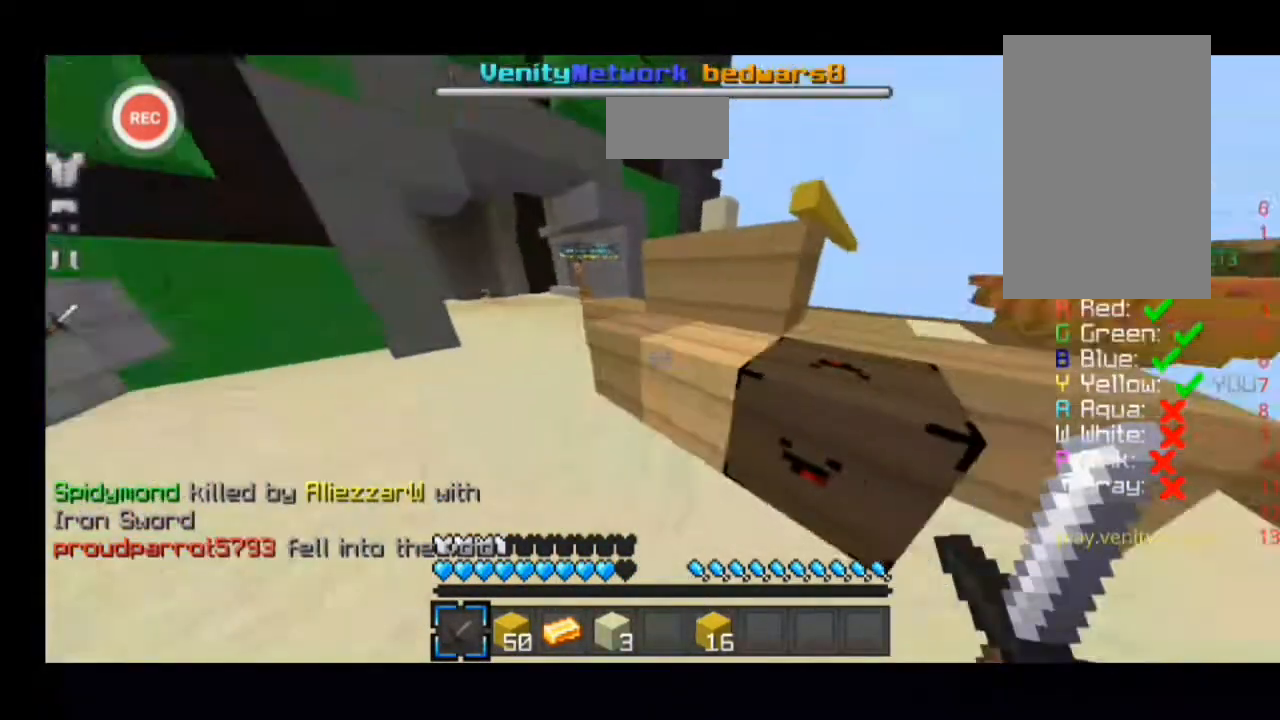
{"keys": [], "events": []}
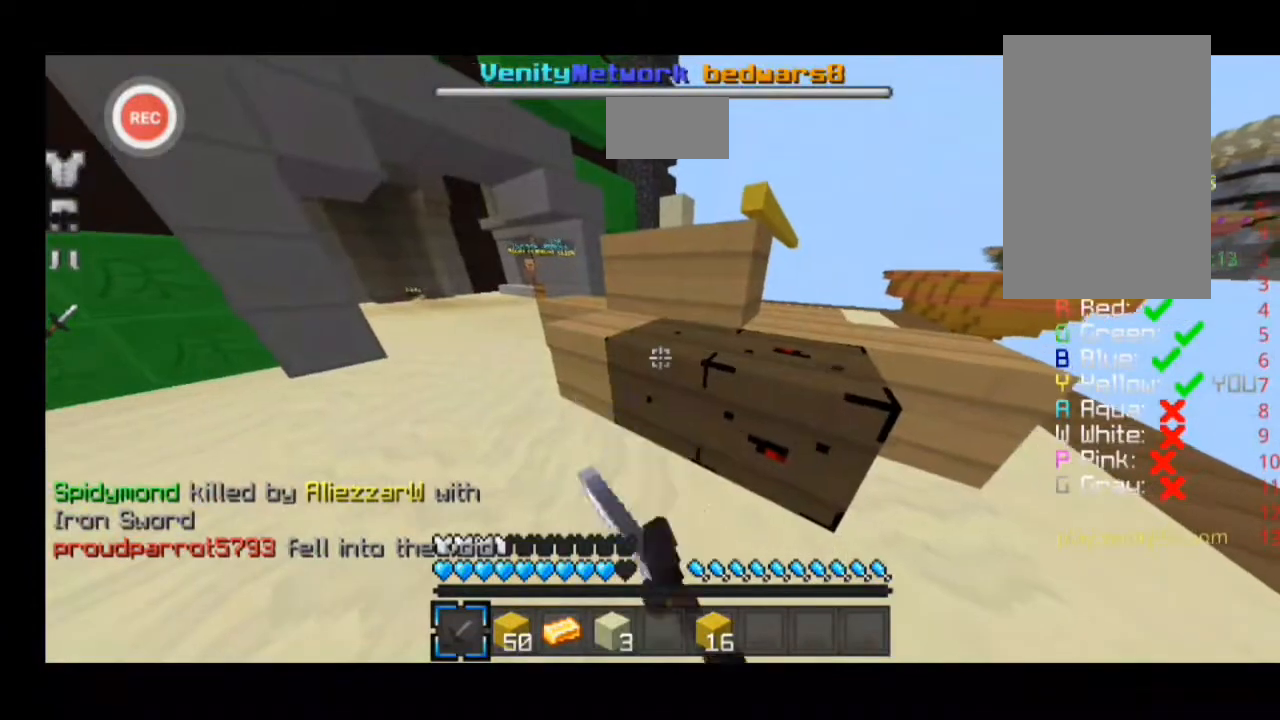
{"keys": [], "events": []}
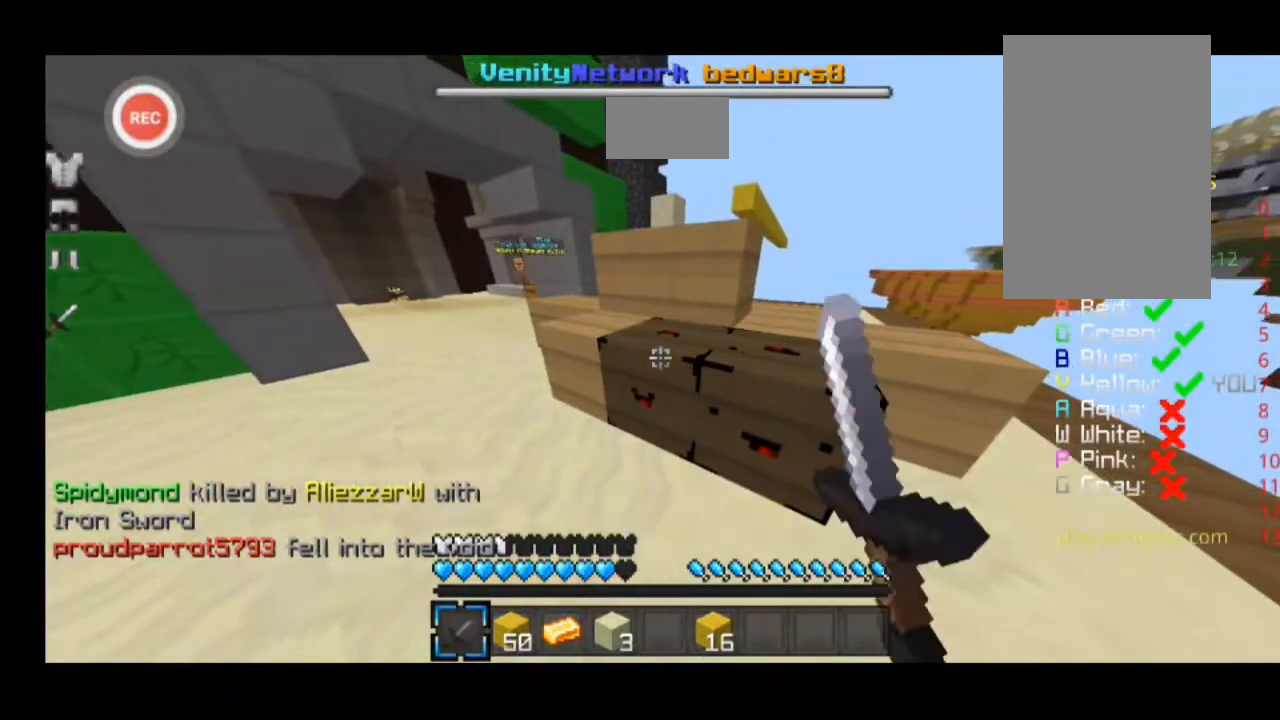
{"keys": [], "events": []}
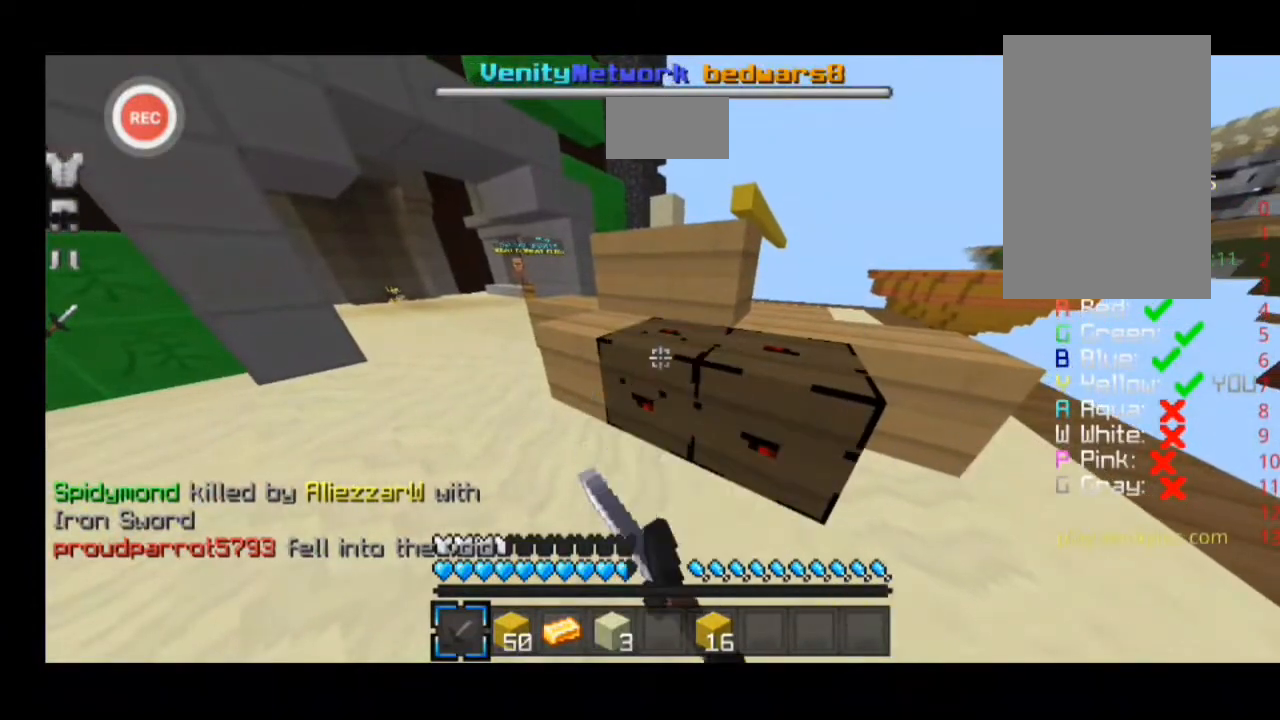
{"keys": [], "events": []}
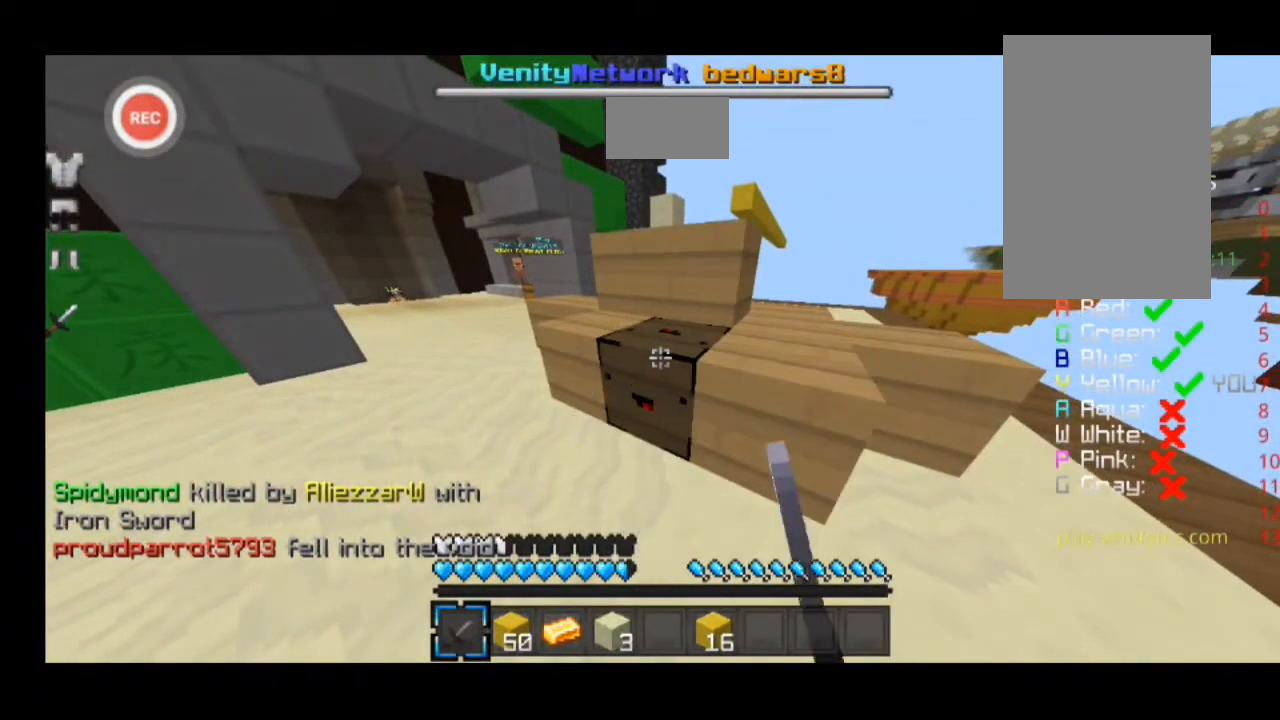
{"keys": [], "events": []}
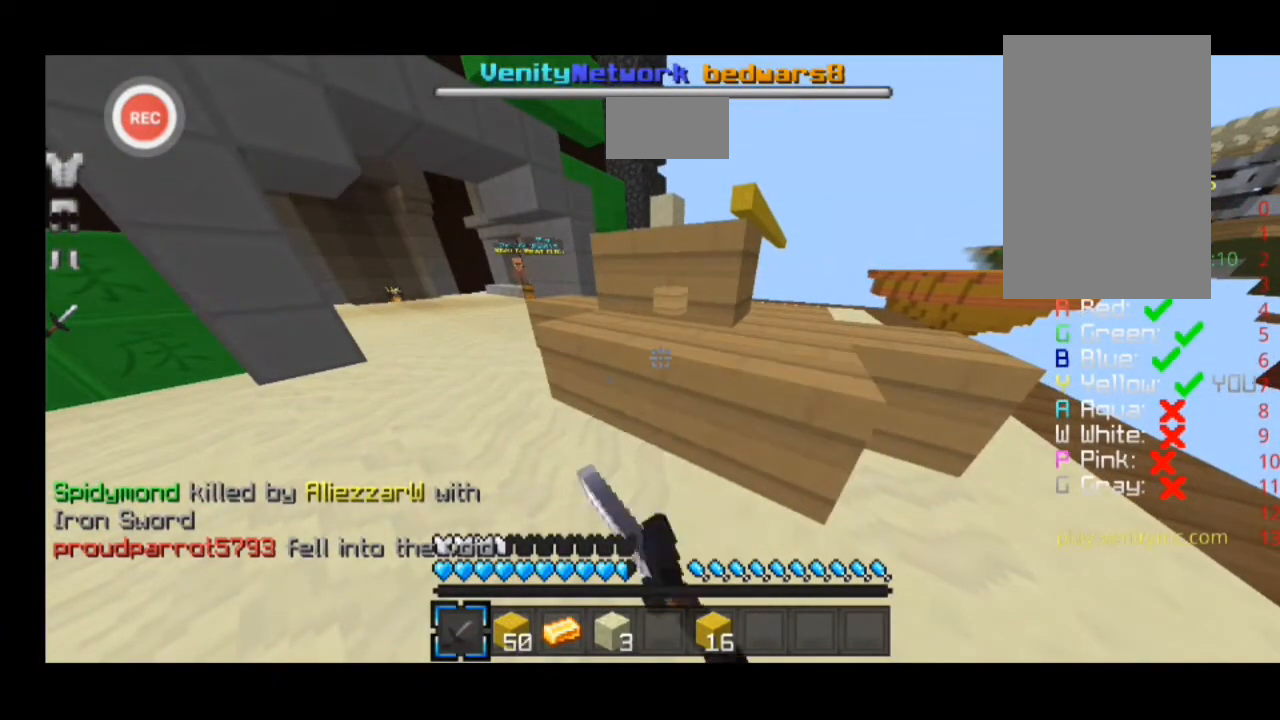
{"keys": [], "events": []}
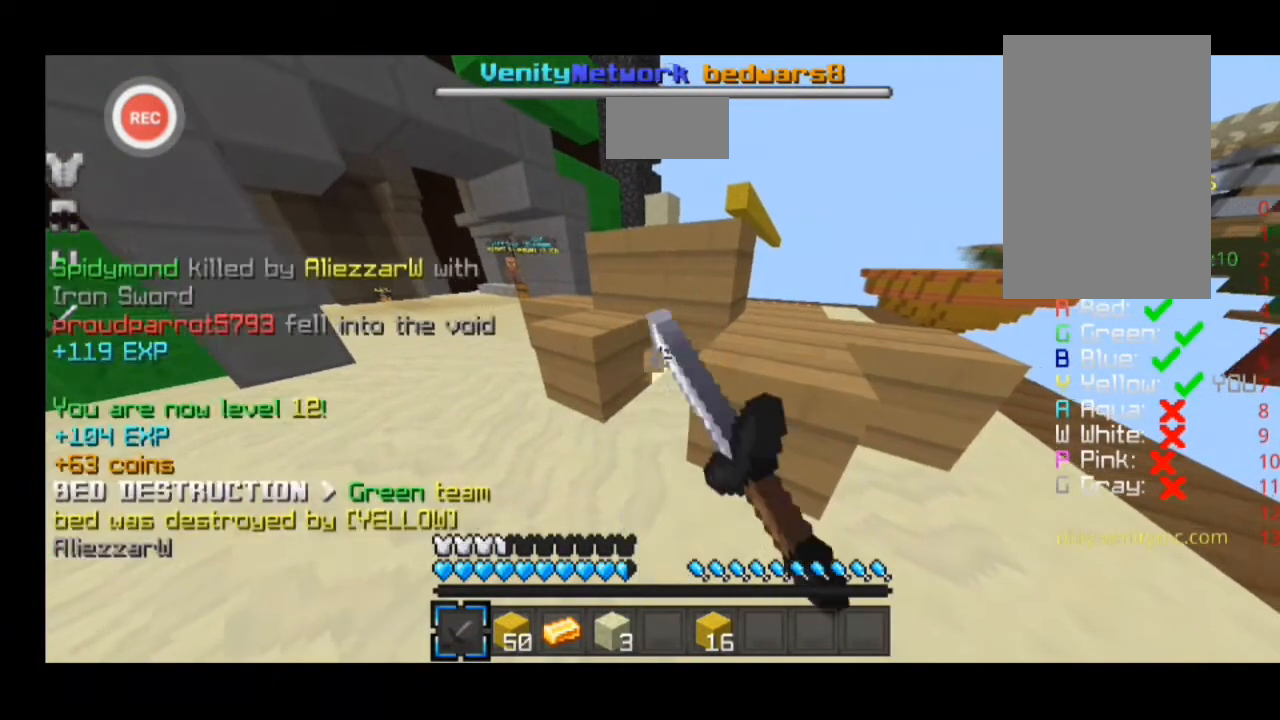
{"keys": ["a", "w"], "events": [[433, "a", "down"], [433, "w", "down"]]}
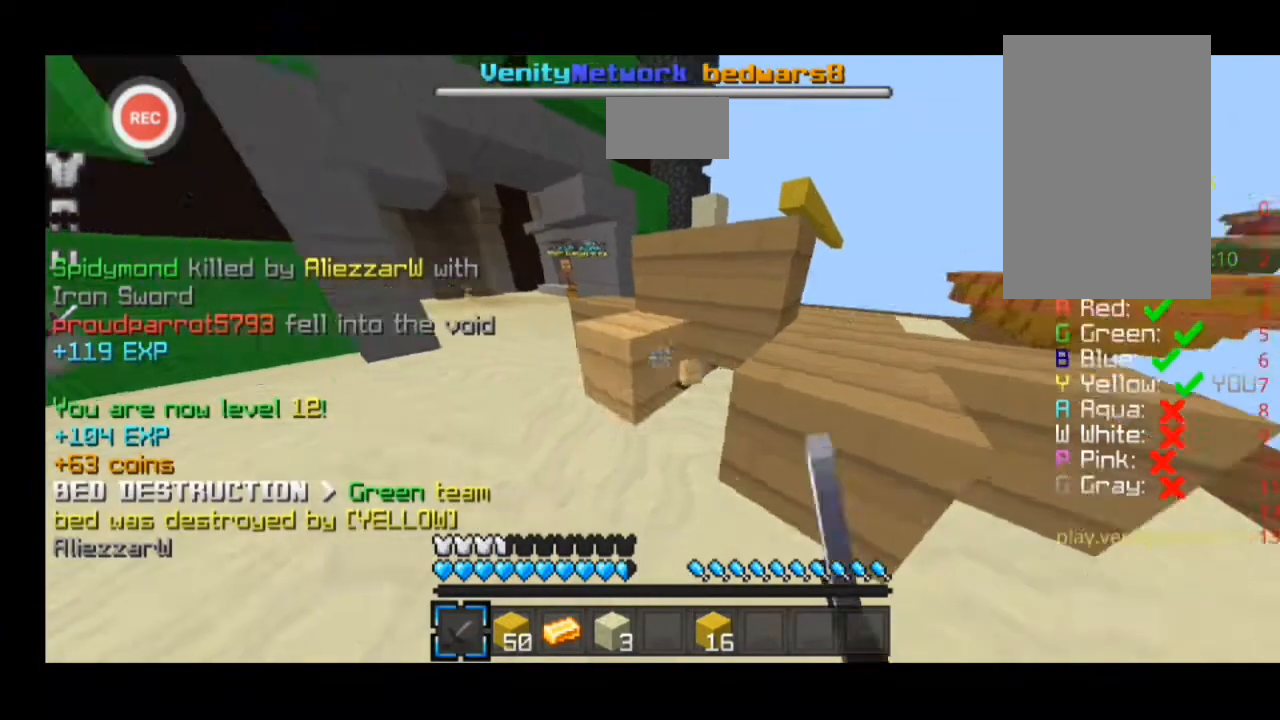
{"keys": ["a", "sprint", "w"], "events": [[67, "sprint", "down"]]}
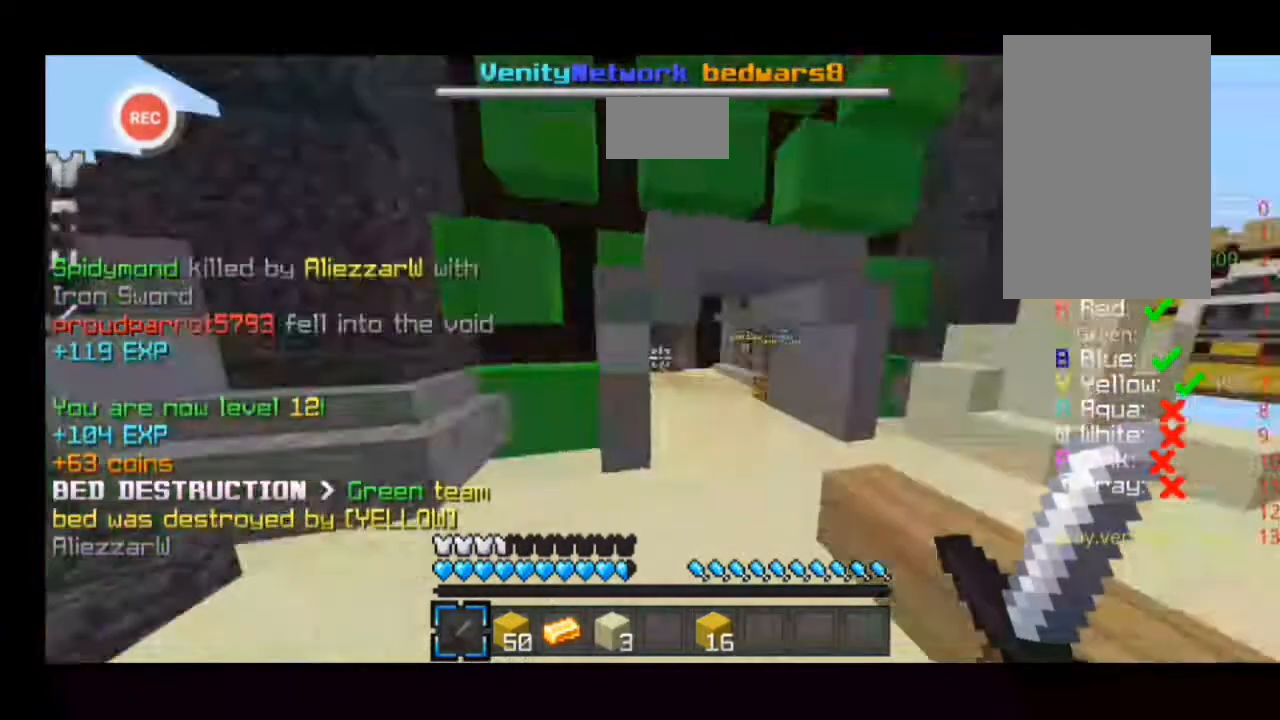
{"keys": ["a", "sprint", "w"], "events": []}
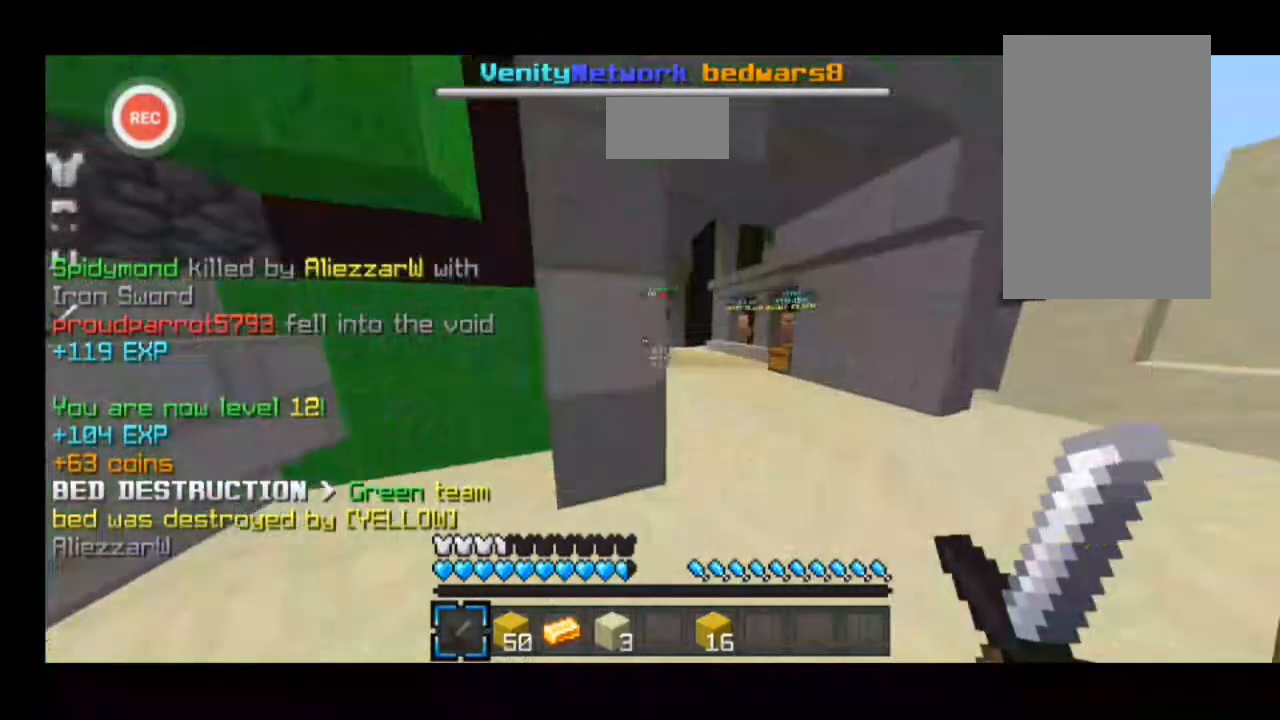
{"keys": ["a", "sprint", "w"], "events": [[267, "a", "up"], [433, "a", "down"]]}
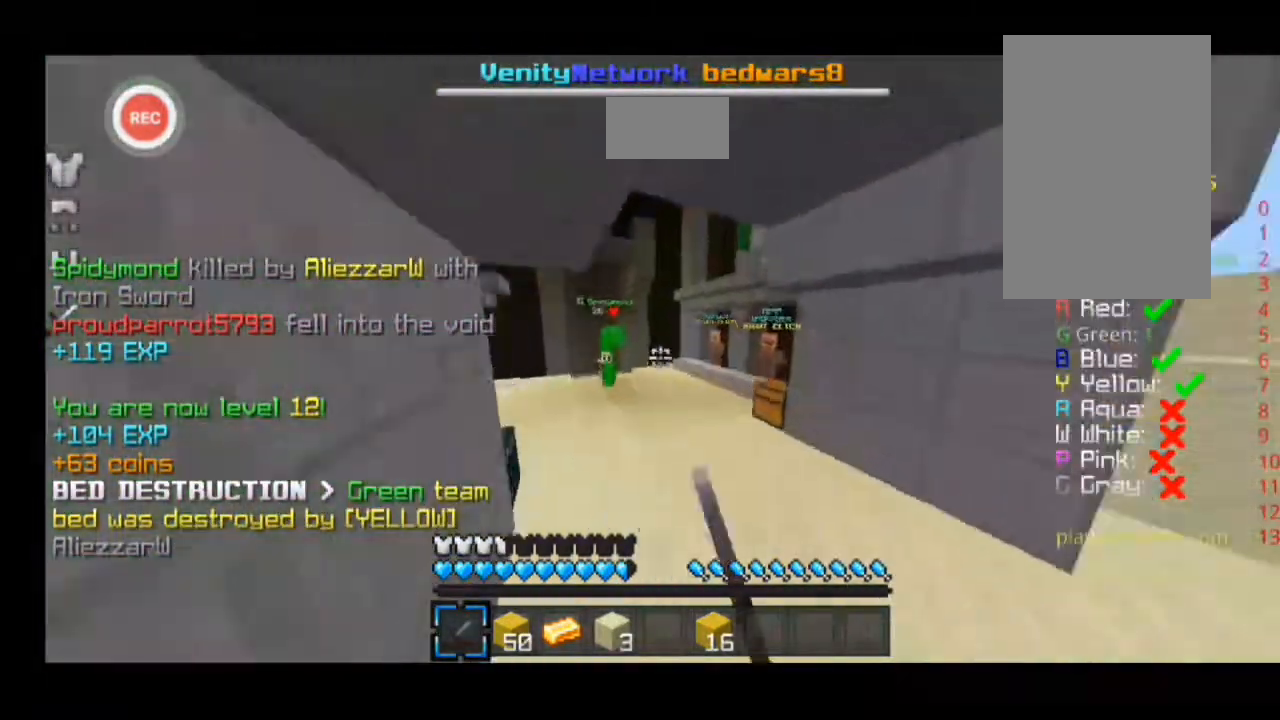
{"keys": ["a", "sprint", "w"], "events": []}